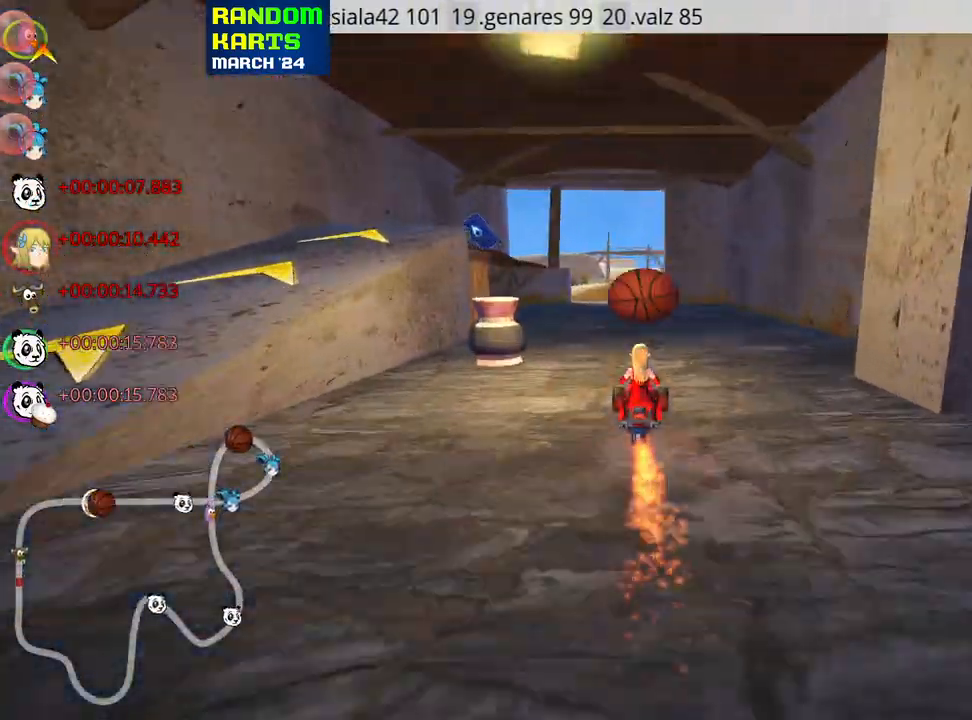
Gameplay with keyboard; each line is a JSON object with the keys held at the frame after it. "events" lists presses ("down") and releases ("up") of "down", "fire", "flag", "left", "look", "nitro", "right", "skid" and "up" between this image and that frame as [ms after this image, input, new state], when the widget could be followed in between. No other keys are recorded. Mouse input is not recorded. Key names are as the overlay labels them; some are game actions (e.g. jump) rather than physical keys.
{"keys": ["left", "up"], "events": [[350, "left", "down"]]}
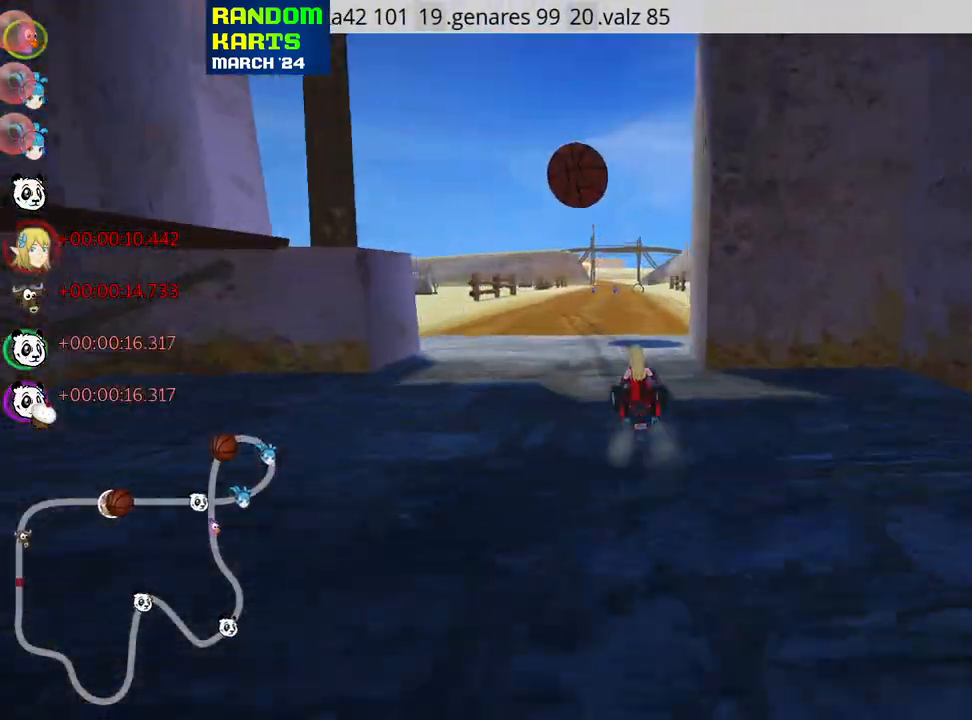
{"keys": ["left", "skid", "up"], "events": [[183, "left", "up"], [300, "skid", "down"], [317, "right", "down"], [467, "left", "down"], [483, "right", "up"]]}
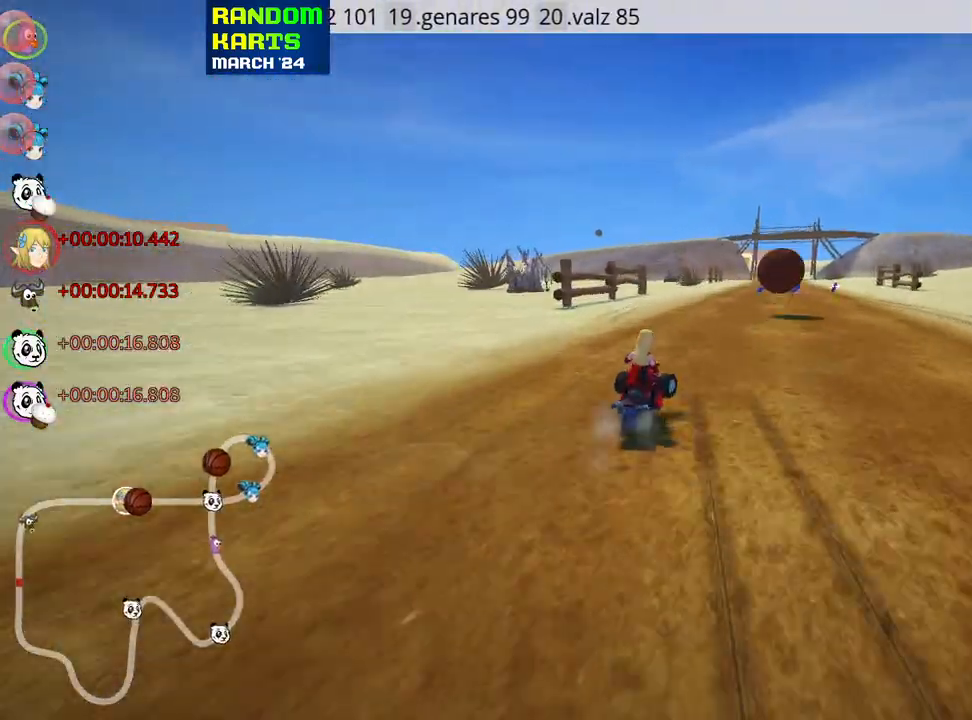
{"keys": ["left", "skid", "up"], "events": []}
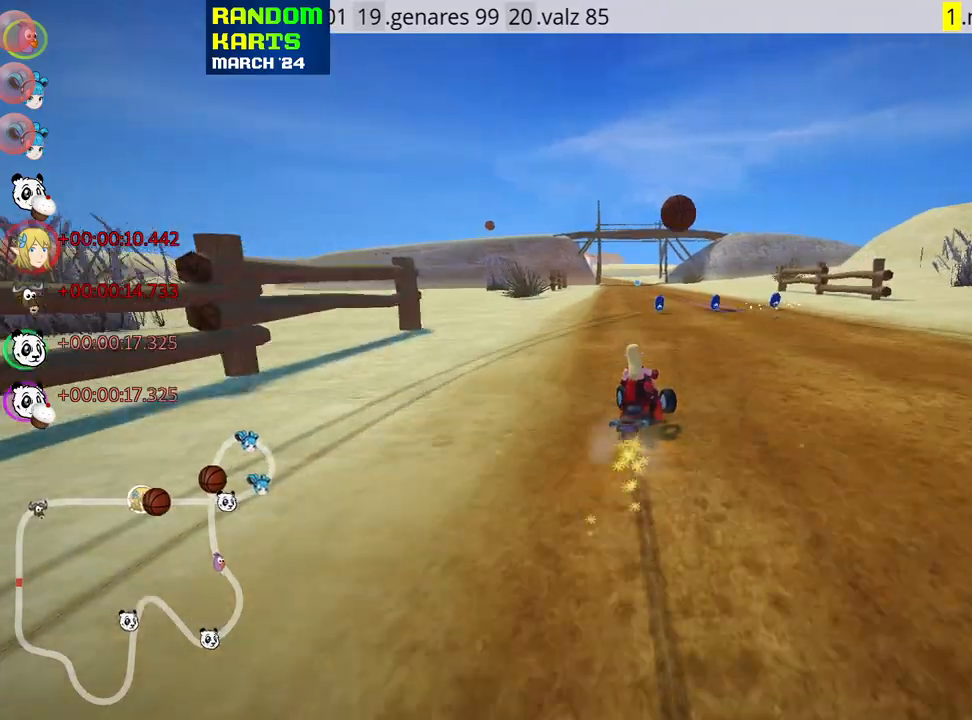
{"keys": ["left", "nitro", "up"], "events": [[367, "nitro", "down"], [433, "skid", "up"]]}
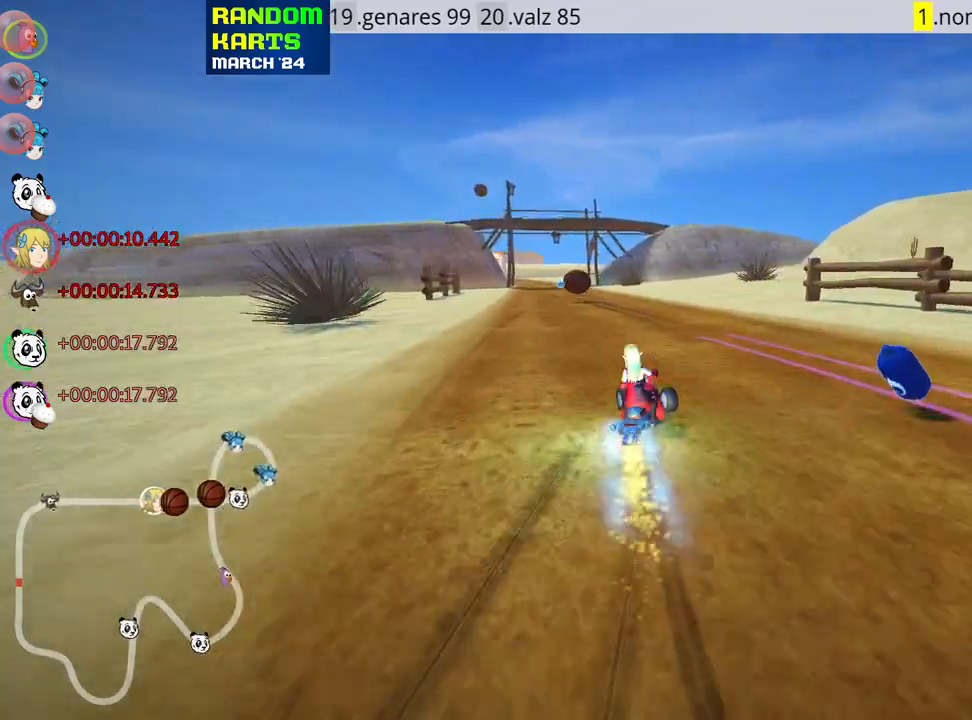
{"keys": ["up"], "events": [[83, "nitro", "up"], [183, "left", "up"]]}
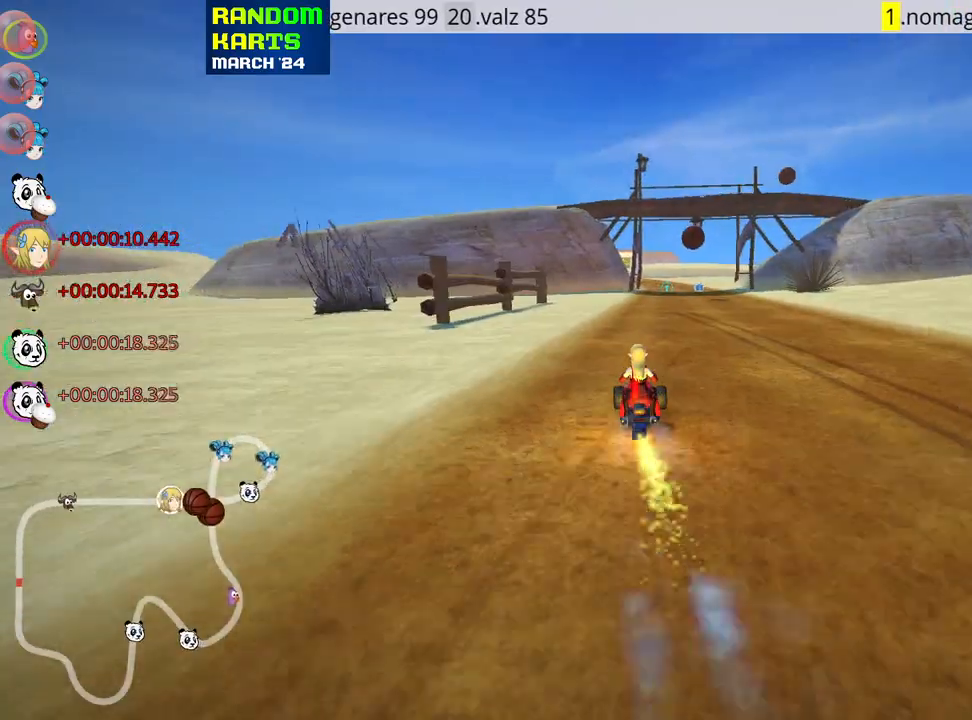
{"keys": ["skid", "up"], "events": [[17, "right", "down"], [333, "right", "up"], [367, "skid", "down"], [383, "left", "down"], [483, "left", "up"]]}
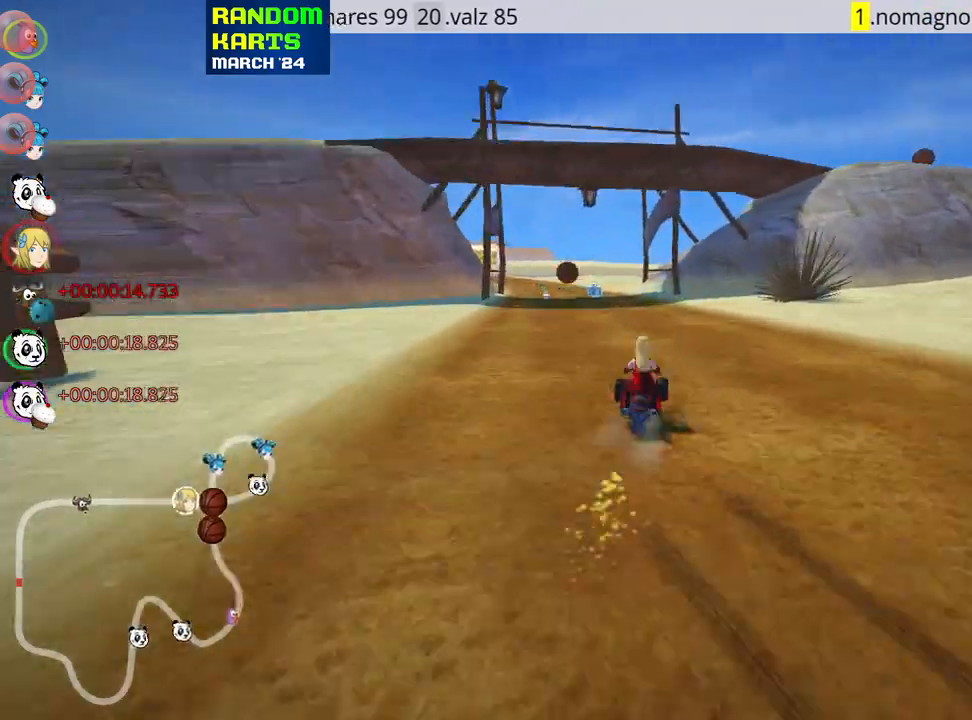
{"keys": ["right", "skid", "up"], "events": [[17, "right", "down"]]}
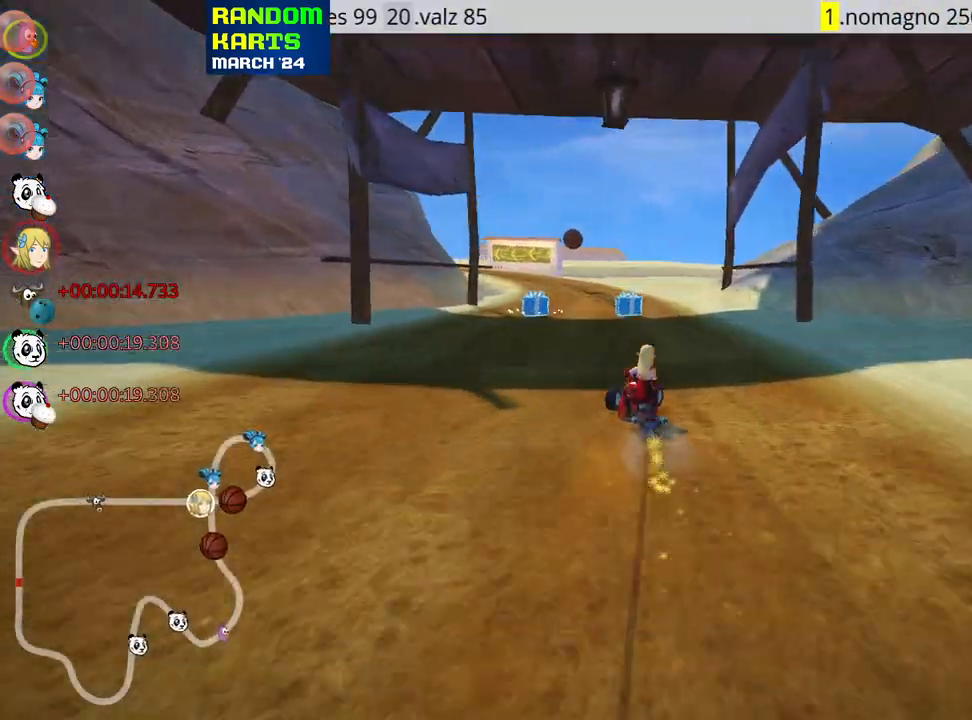
{"keys": ["left", "nitro", "right", "skid", "up"], "events": [[383, "left", "down"], [467, "nitro", "down"]]}
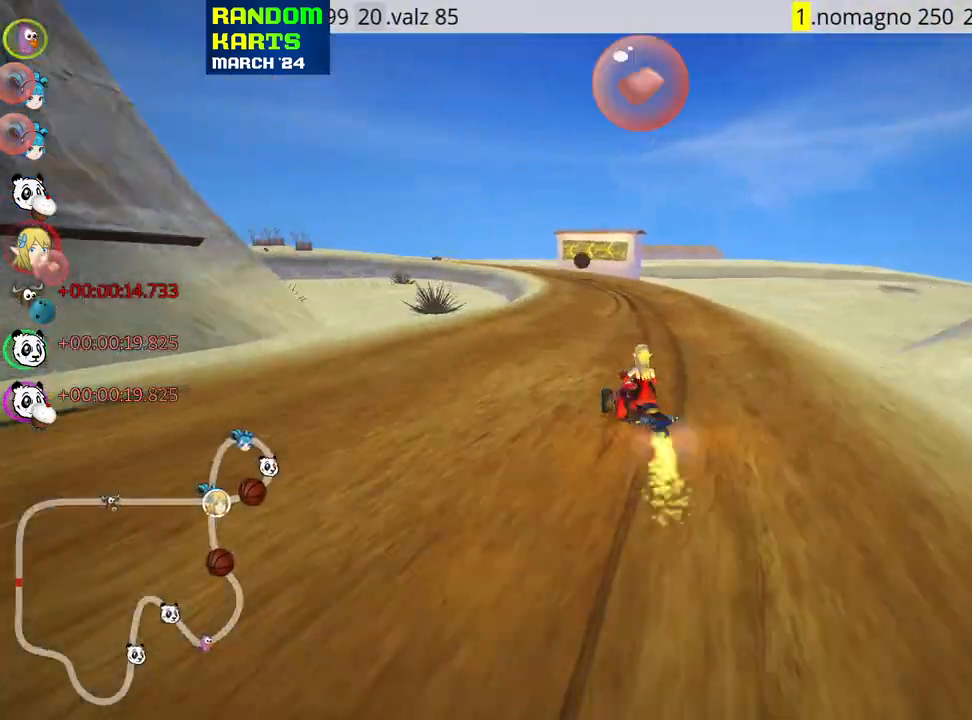
{"keys": ["right", "skid", "up"], "events": [[17, "left", "up"], [83, "nitro", "up"]]}
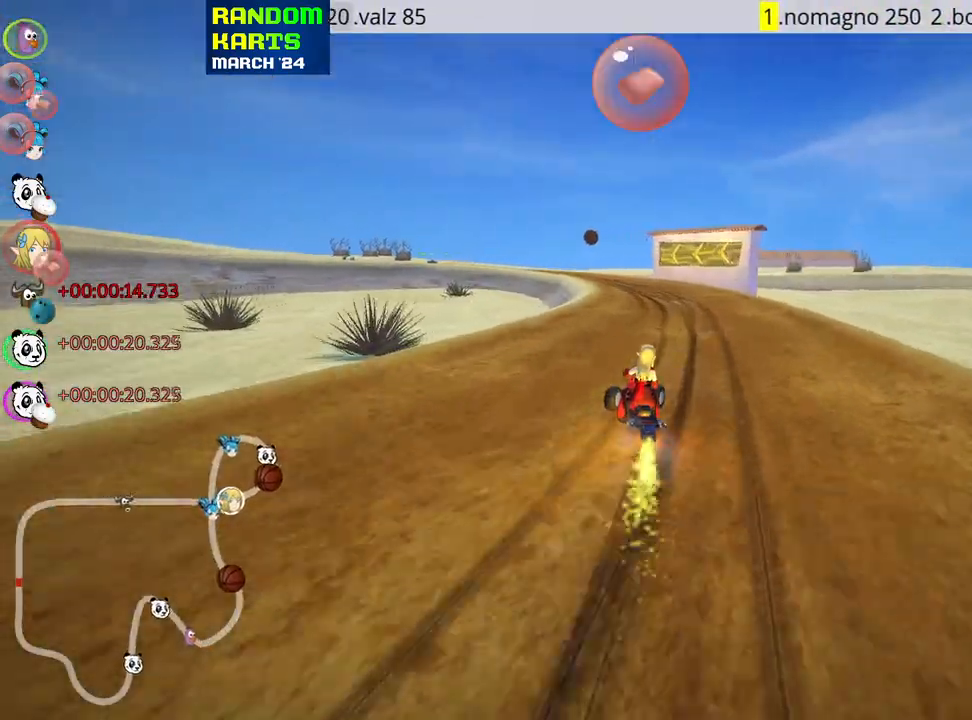
{"keys": ["right", "skid", "up"], "events": [[50, "fire", "down"], [300, "fire", "up"]]}
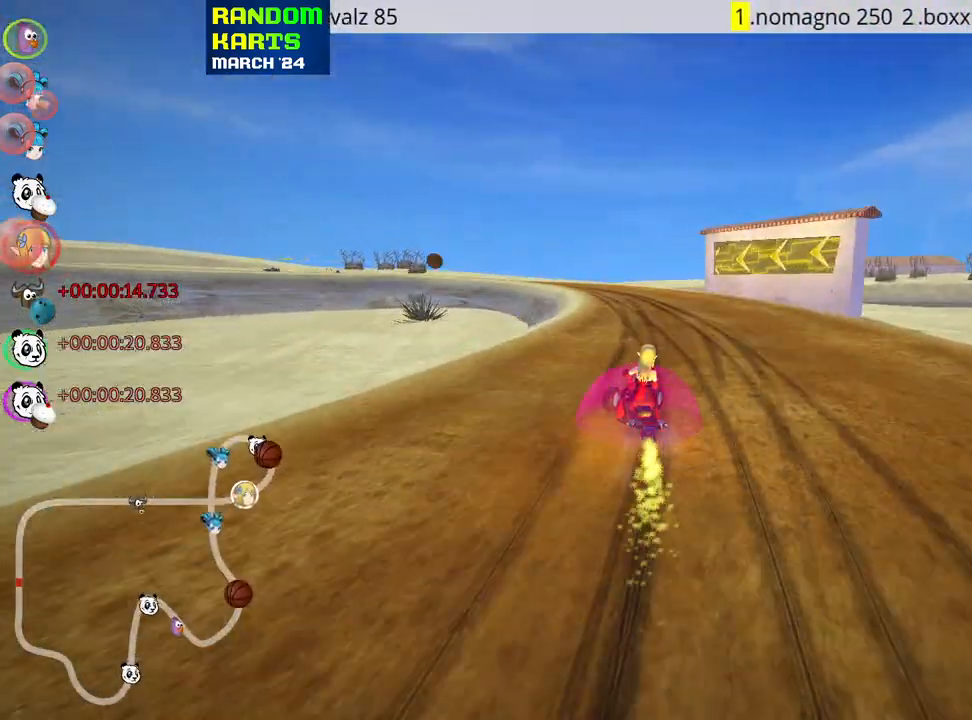
{"keys": ["left", "right", "skid", "up"], "events": [[450, "left", "down"]]}
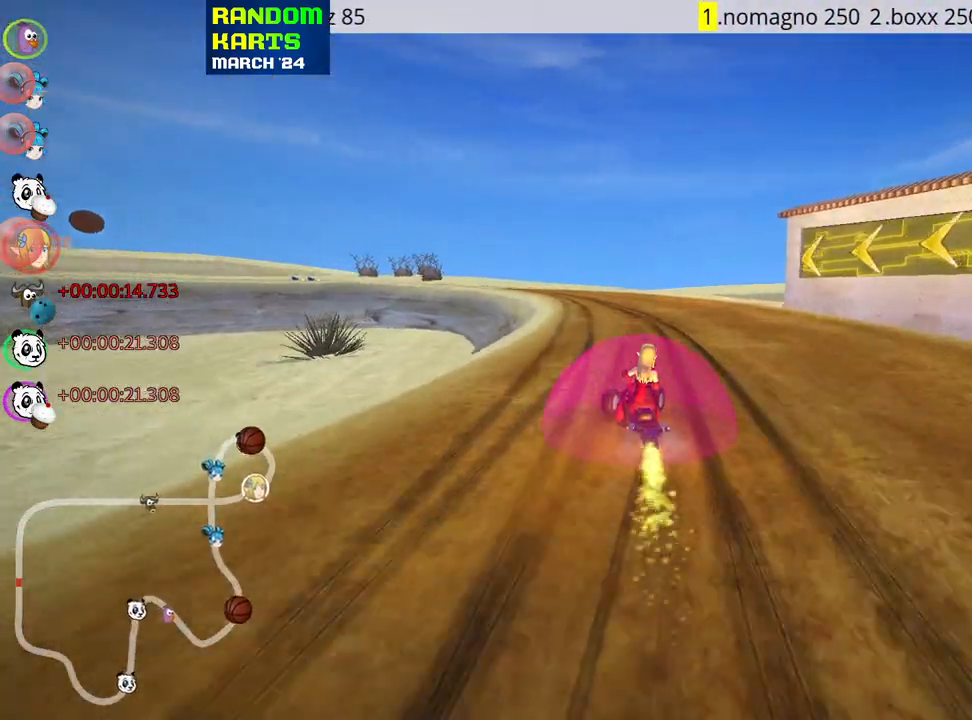
{"keys": ["right", "skid", "up"], "events": [[50, "right", "up"], [250, "right", "down"], [283, "left", "up"]]}
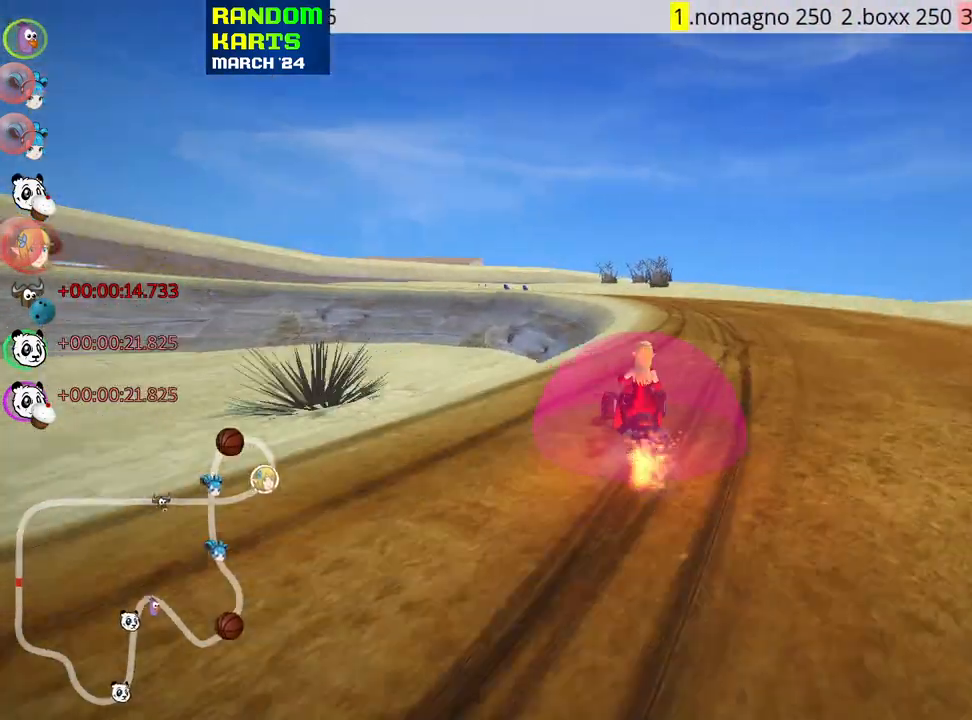
{"keys": ["left", "skid", "up"], "events": [[100, "left", "down"], [183, "right", "up"], [267, "nitro", "down"], [417, "nitro", "up"]]}
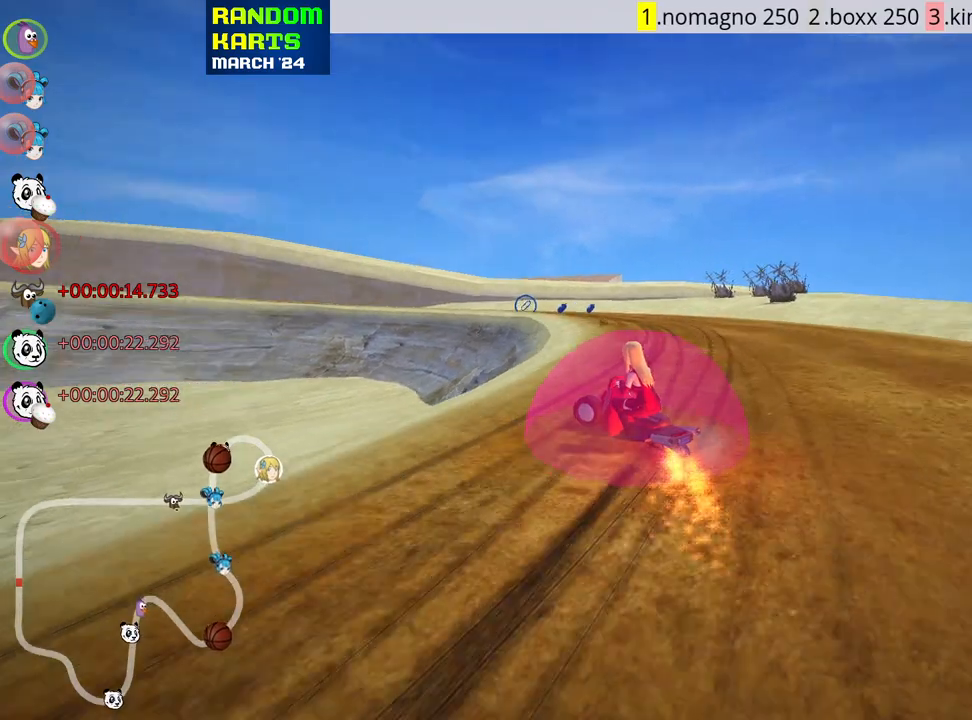
{"keys": ["up"], "events": [[50, "left", "up"], [67, "skid", "up"], [350, "right", "down"], [433, "right", "up"]]}
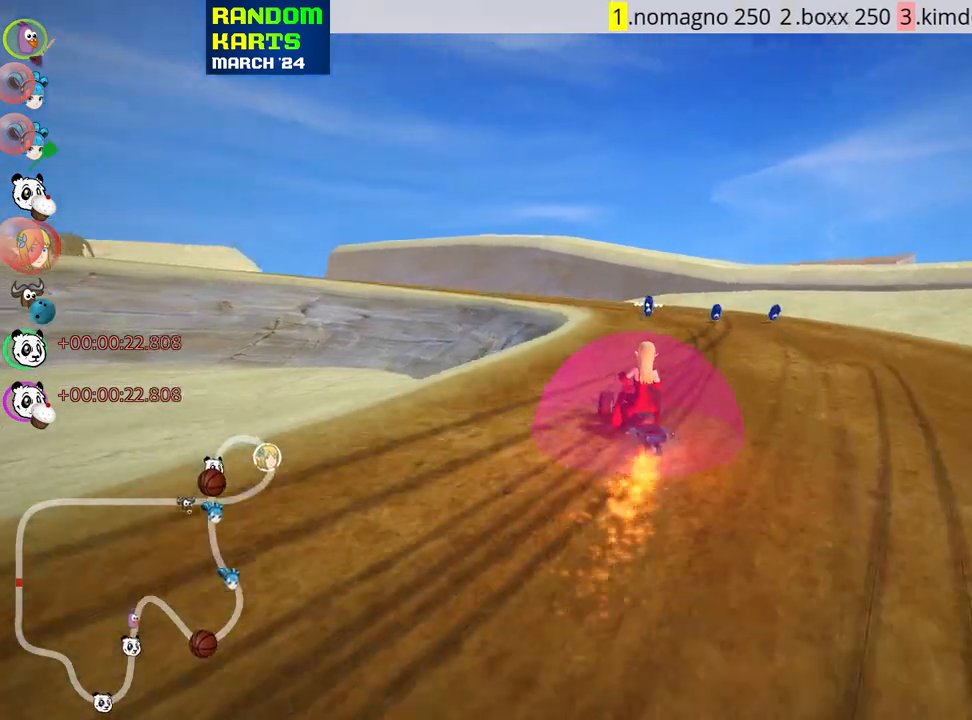
{"keys": ["left", "skid", "up"], "events": [[333, "skid", "down"], [350, "left", "down"]]}
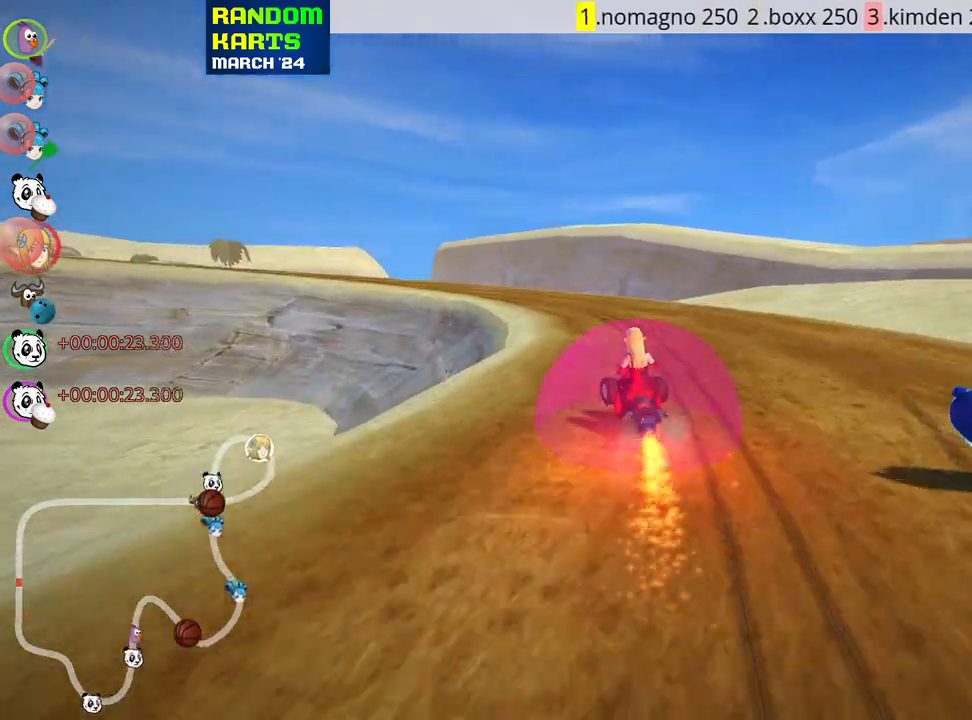
{"keys": ["left", "skid", "up"], "events": [[183, "right", "down"], [200, "nitro", "down"], [233, "left", "up"], [267, "nitro", "up"], [350, "left", "down"], [433, "right", "up"]]}
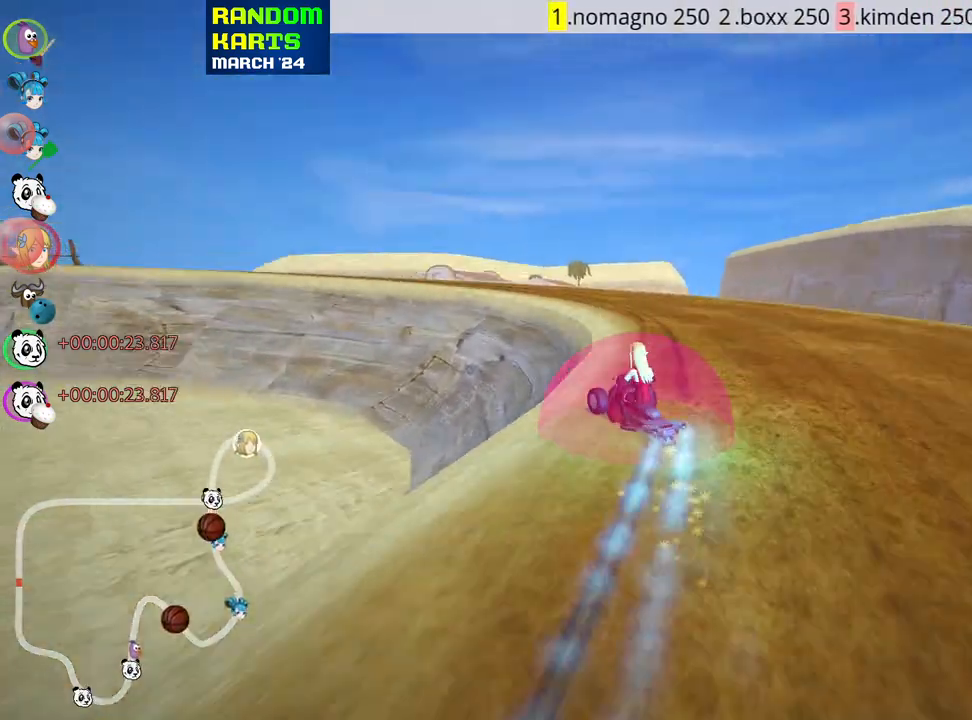
{"keys": ["right", "skid", "up"], "events": [[450, "right", "down"], [483, "left", "up"]]}
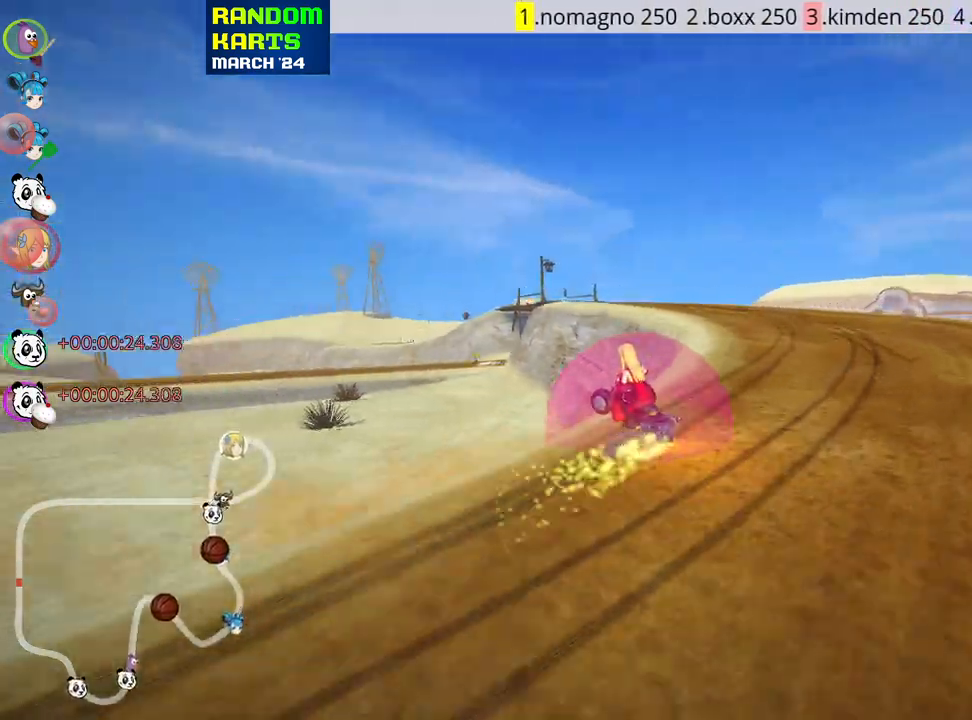
{"keys": ["left", "right", "skid", "up"], "events": [[100, "left", "down"], [150, "right", "up"], [467, "right", "down"]]}
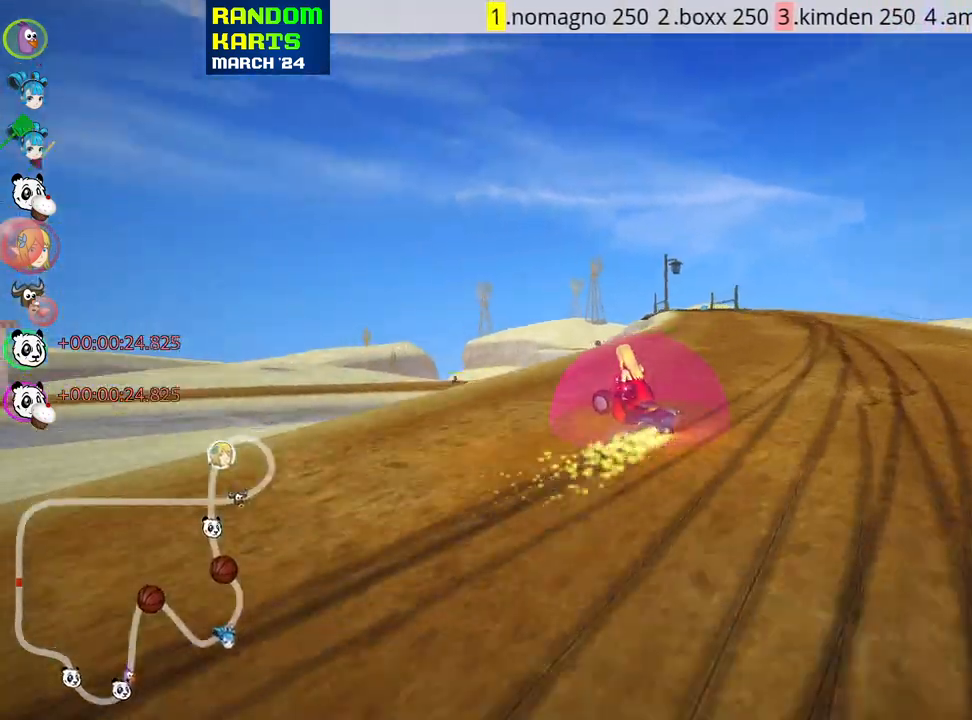
{"keys": ["right", "skid", "up"], "events": [[50, "left", "up"], [167, "look", "down"], [283, "look", "up"]]}
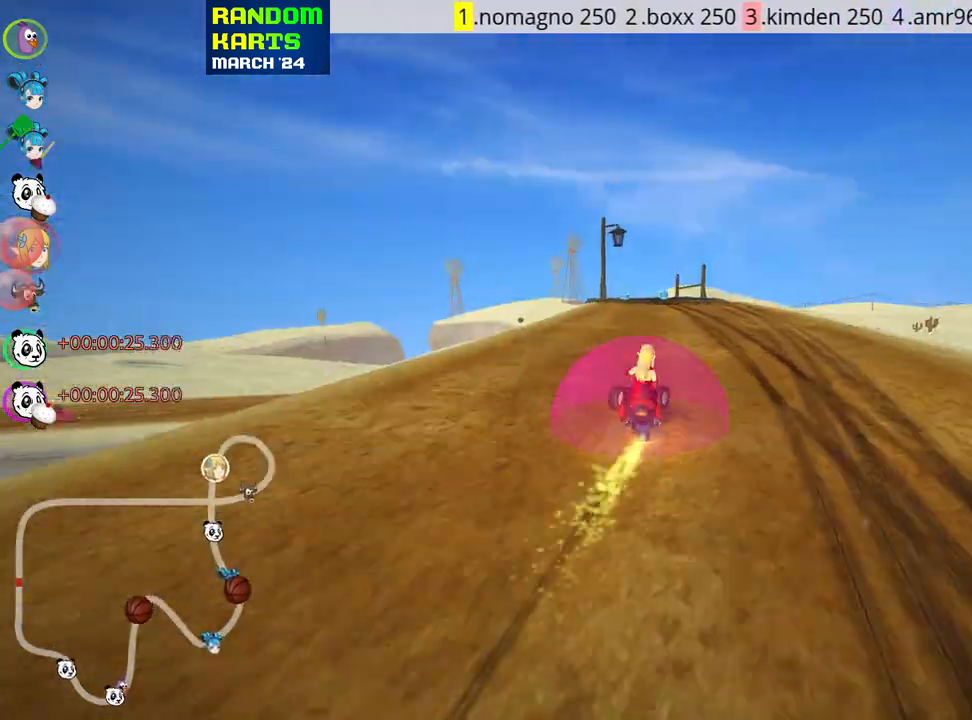
{"keys": ["right", "skid", "up"], "events": [[183, "right", "up"], [367, "right", "down"]]}
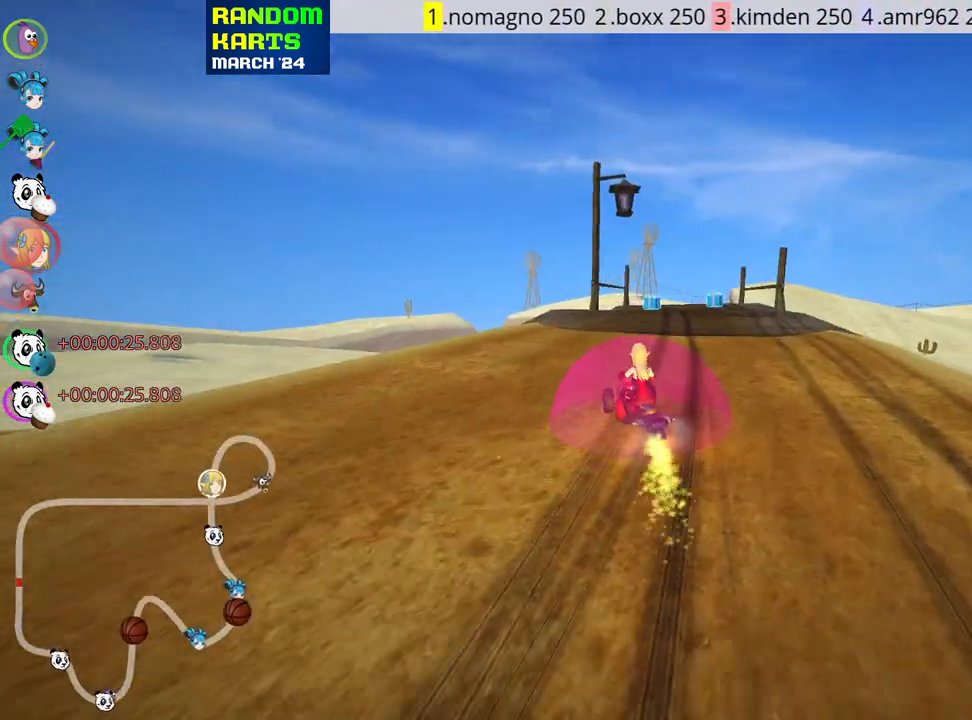
{"keys": ["nitro", "right", "skid", "up"], "events": [[400, "nitro", "down"]]}
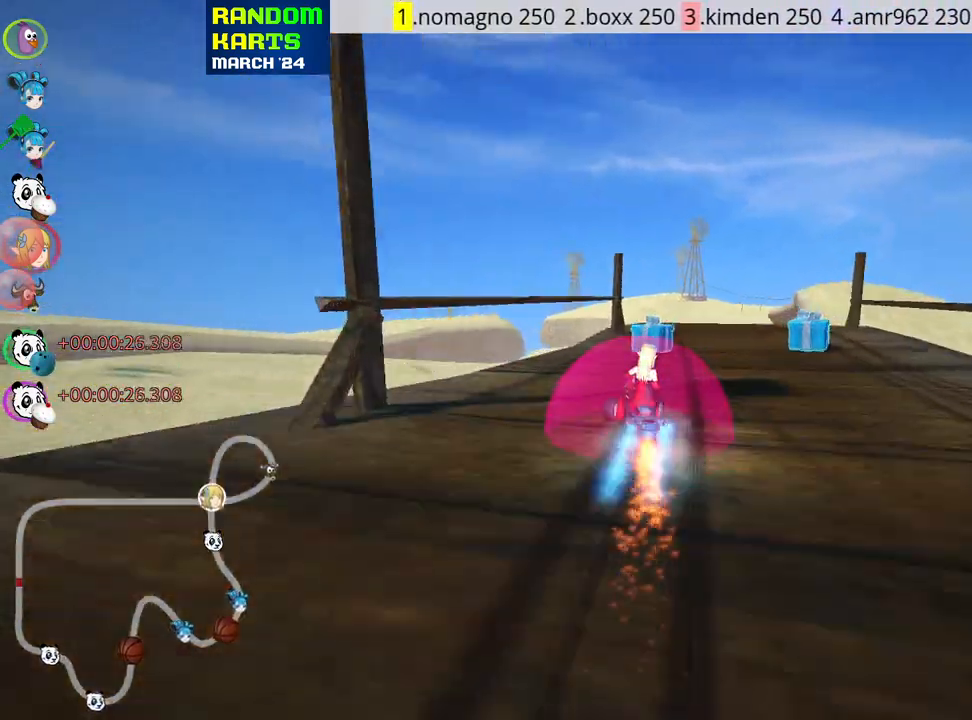
{"keys": ["fire", "right", "up"], "events": [[50, "skid", "up"], [133, "right", "up"], [333, "nitro", "up"], [483, "fire", "down"], [500, "right", "down"]]}
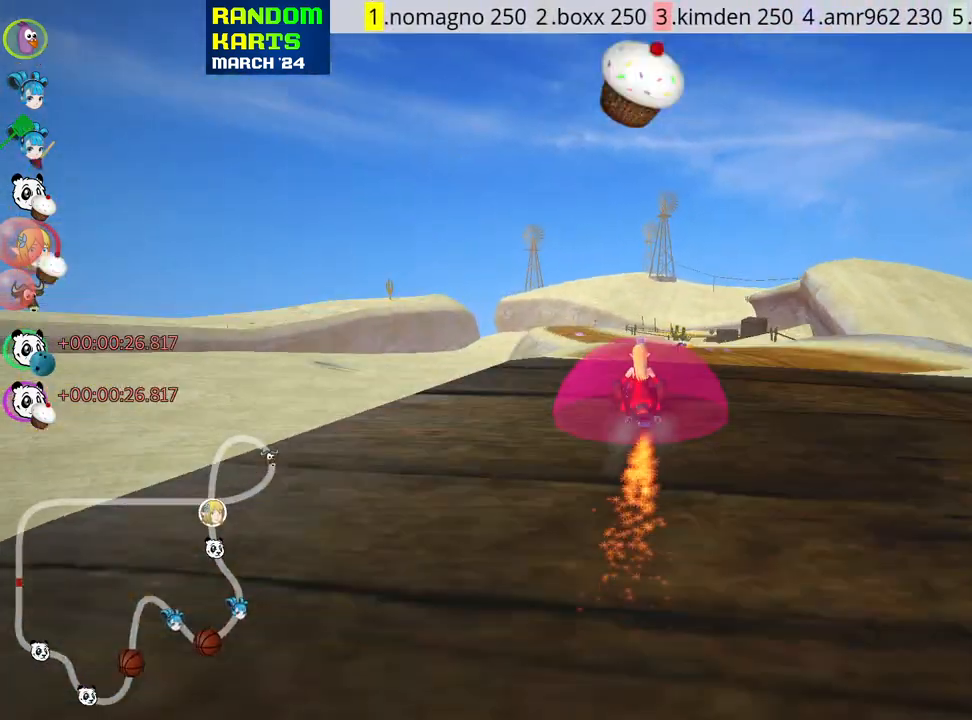
{"keys": ["left", "skid", "up"], "events": [[283, "fire", "up"], [317, "right", "up"], [400, "left", "down"], [400, "skid", "down"]]}
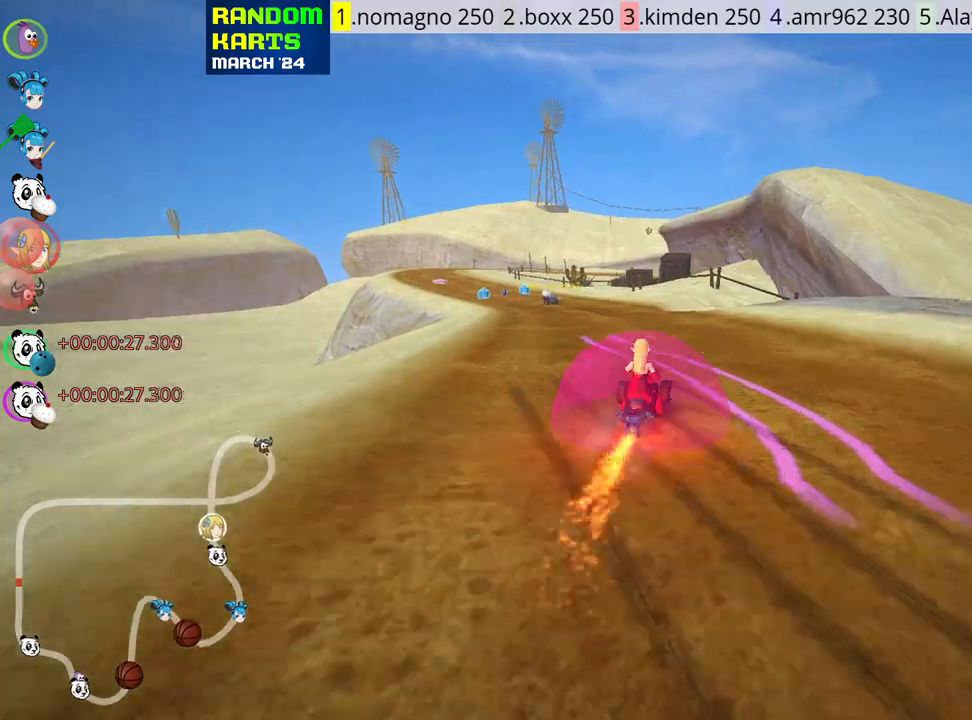
{"keys": ["right", "skid", "up"], "events": [[183, "left", "up"], [233, "right", "down"]]}
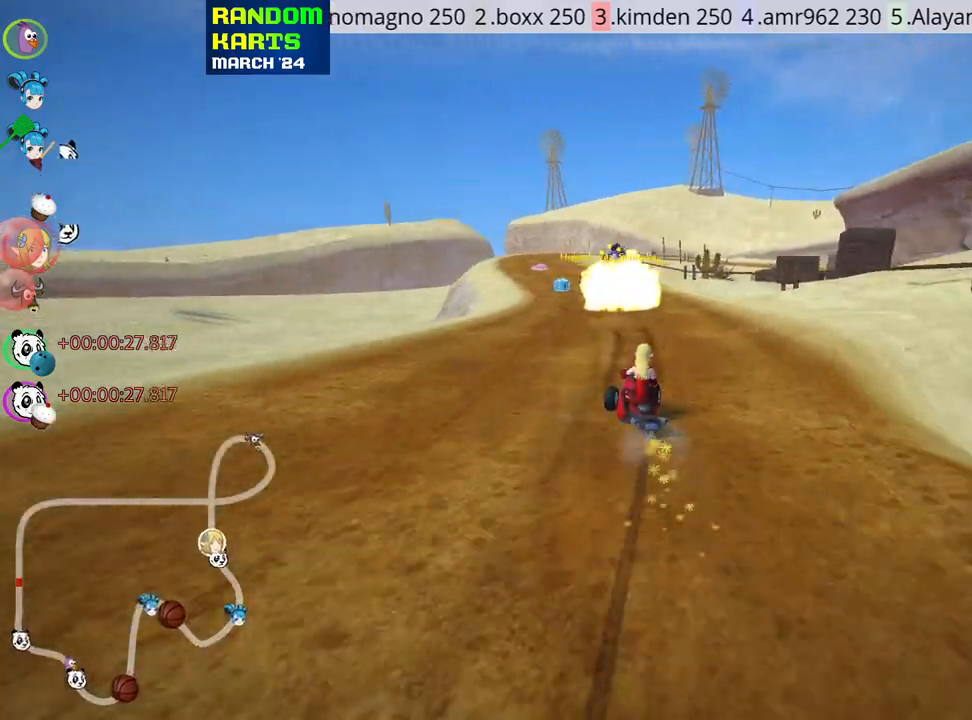
{"keys": ["right", "skid", "up"], "events": [[133, "left", "down"], [150, "right", "up"], [350, "left", "up"], [350, "right", "down"]]}
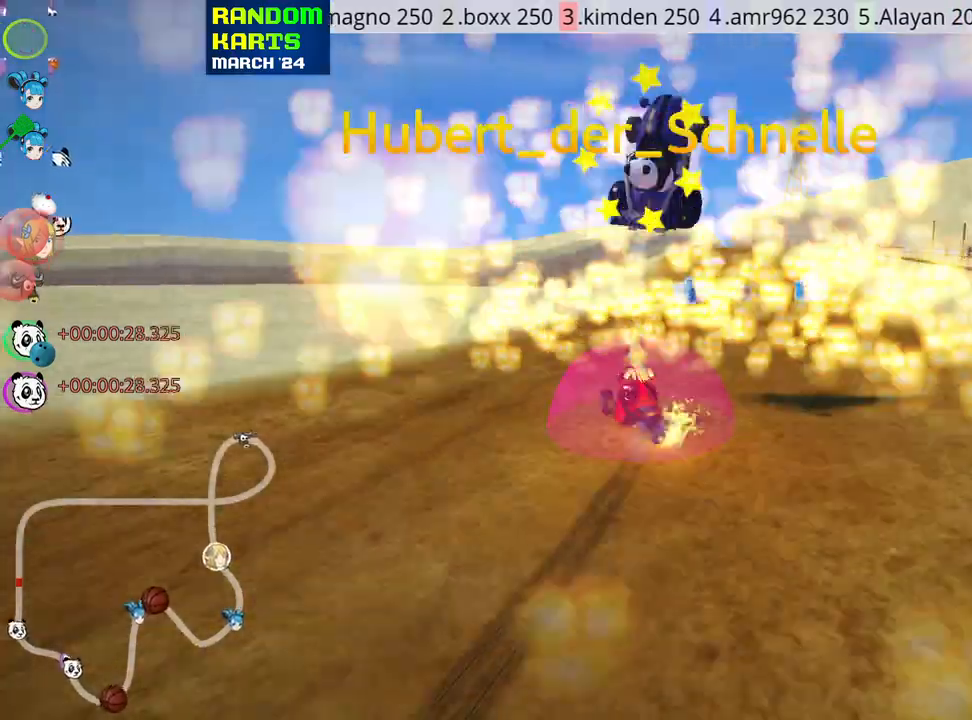
{"keys": ["nitro", "right", "up"], "events": [[300, "skid", "up"], [350, "nitro", "down"]]}
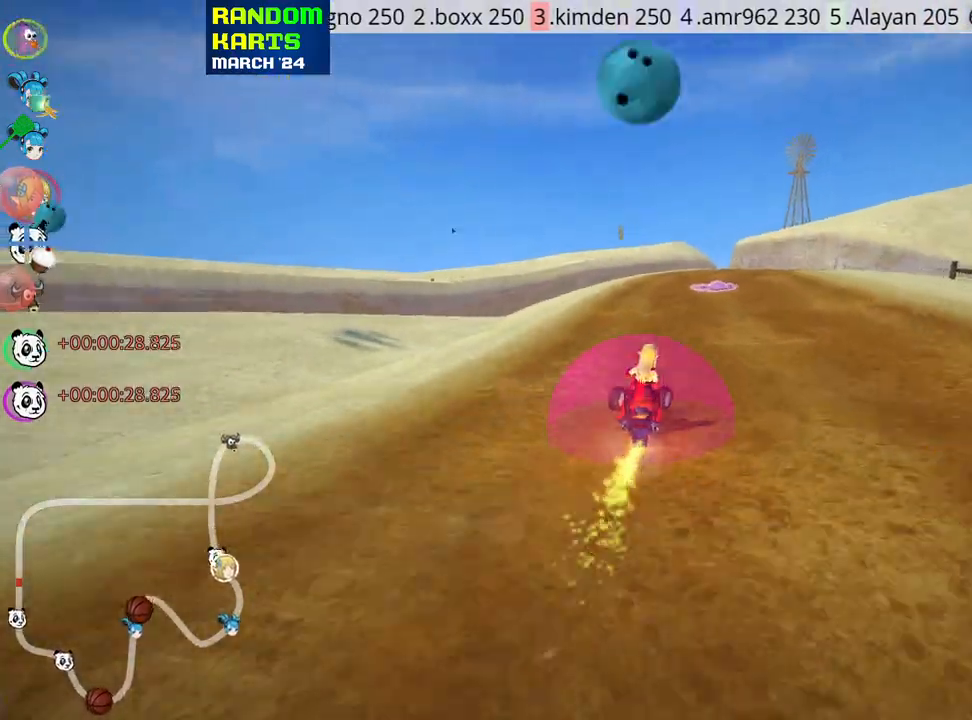
{"keys": ["up"], "events": [[67, "nitro", "up"], [67, "right", "up"], [283, "left", "down"], [467, "left", "up"]]}
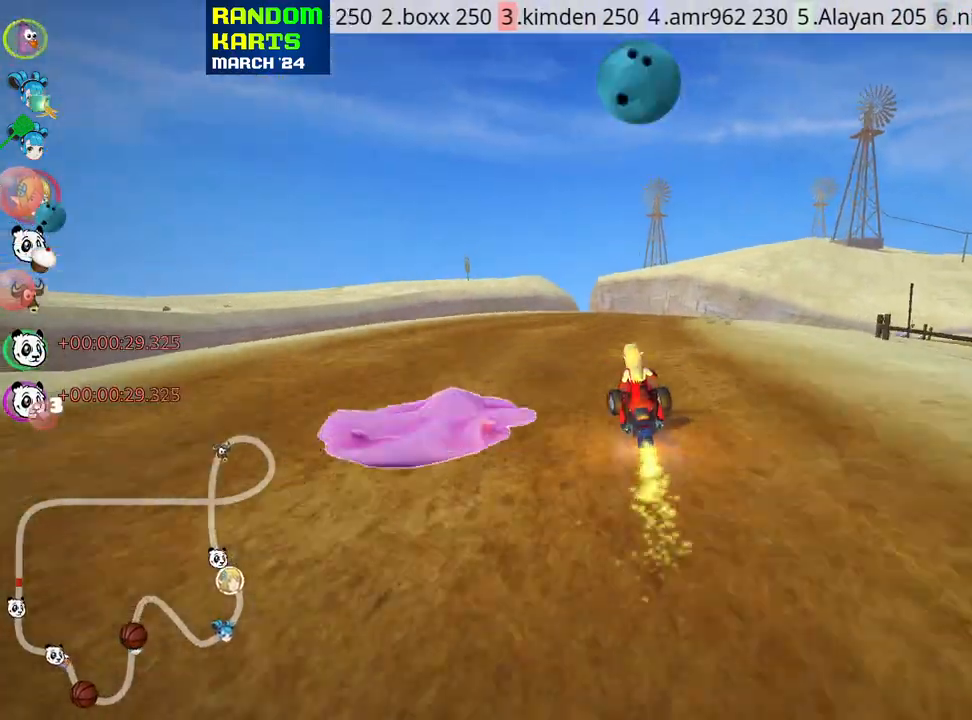
{"keys": ["left", "skid", "up"], "events": [[33, "skid", "down"], [67, "right", "down"], [383, "left", "down"], [467, "right", "up"]]}
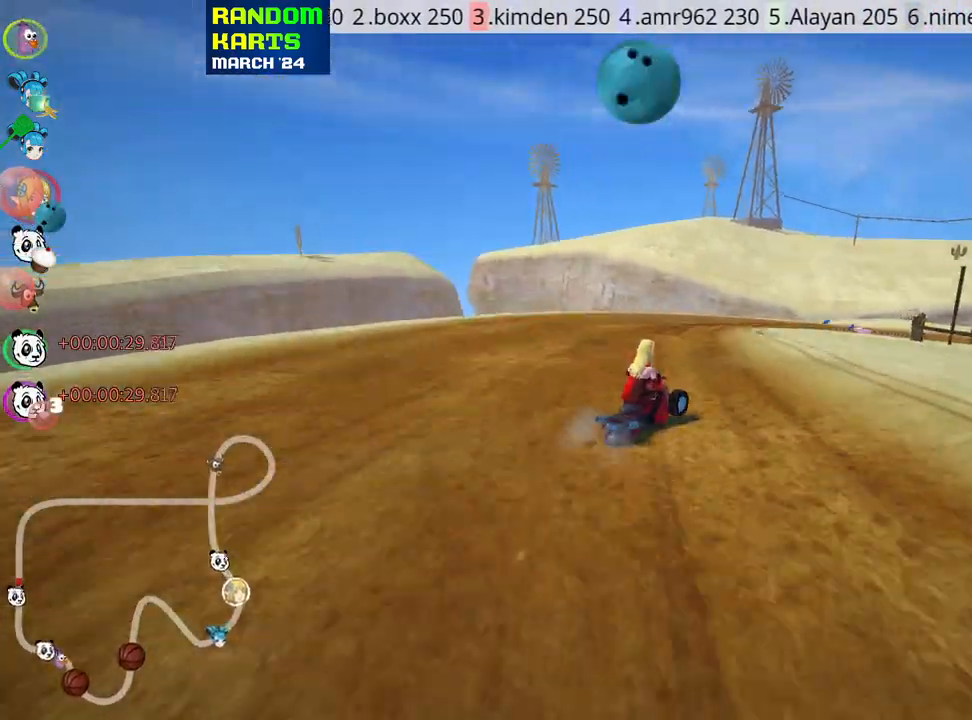
{"keys": ["left", "skid", "up"], "events": [[117, "right", "down"], [183, "left", "up"], [400, "left", "down"], [467, "right", "up"]]}
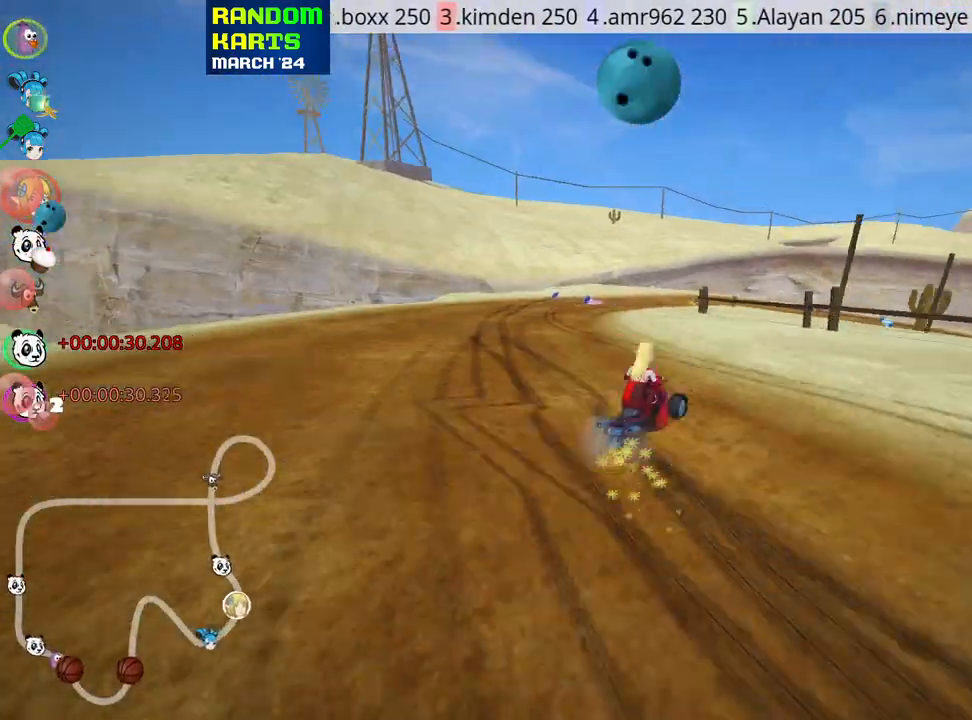
{"keys": ["left", "right", "skid", "up"], "events": [[500, "right", "down"]]}